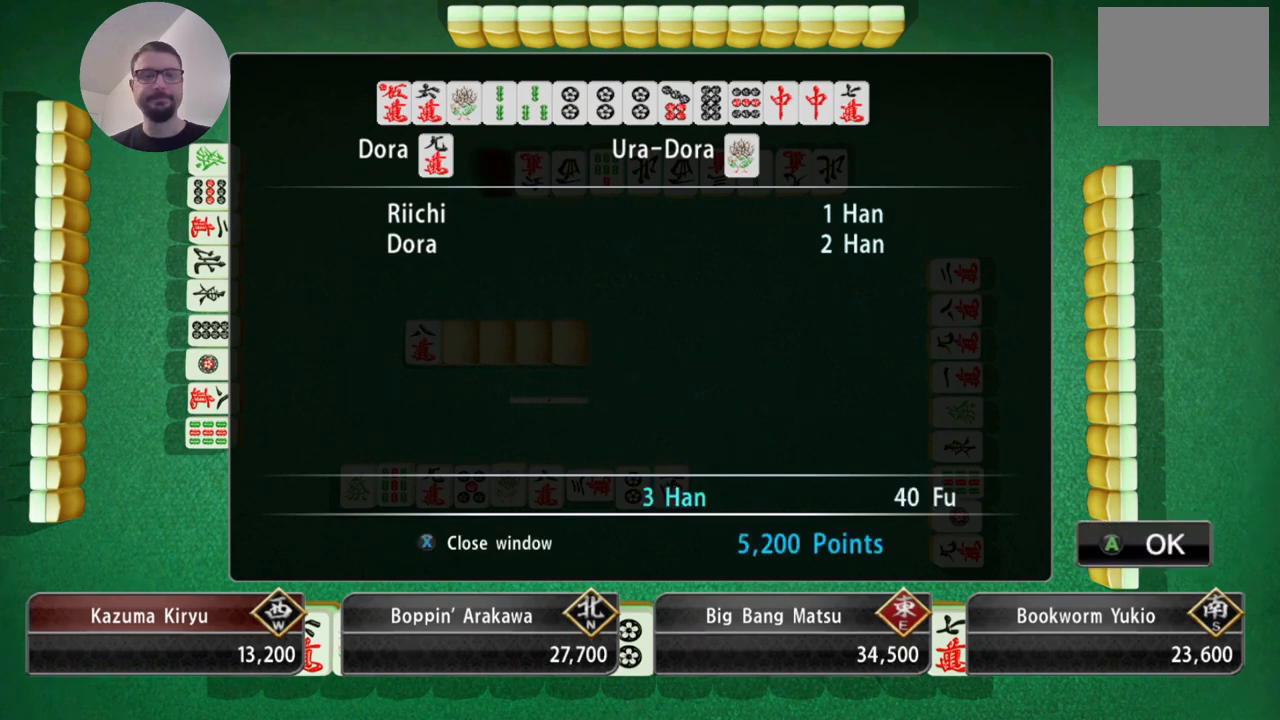
Gameplay with a controller (Xbox layout); each line is a JSON object with the inputs held at the frame after it. "events" lists button and stick changes between this image and that frame as [ms after this image, input, new state], when the widget could be followed in between. Not read: L2 L3 R2 R3 right_stick.
{"buttons": ["A"], "left_stick": "center", "events": [[34, "A", "down"], [151, "A", "up"], [267, "A", "down"], [351, "A", "up"], [418, "A", "down"]]}
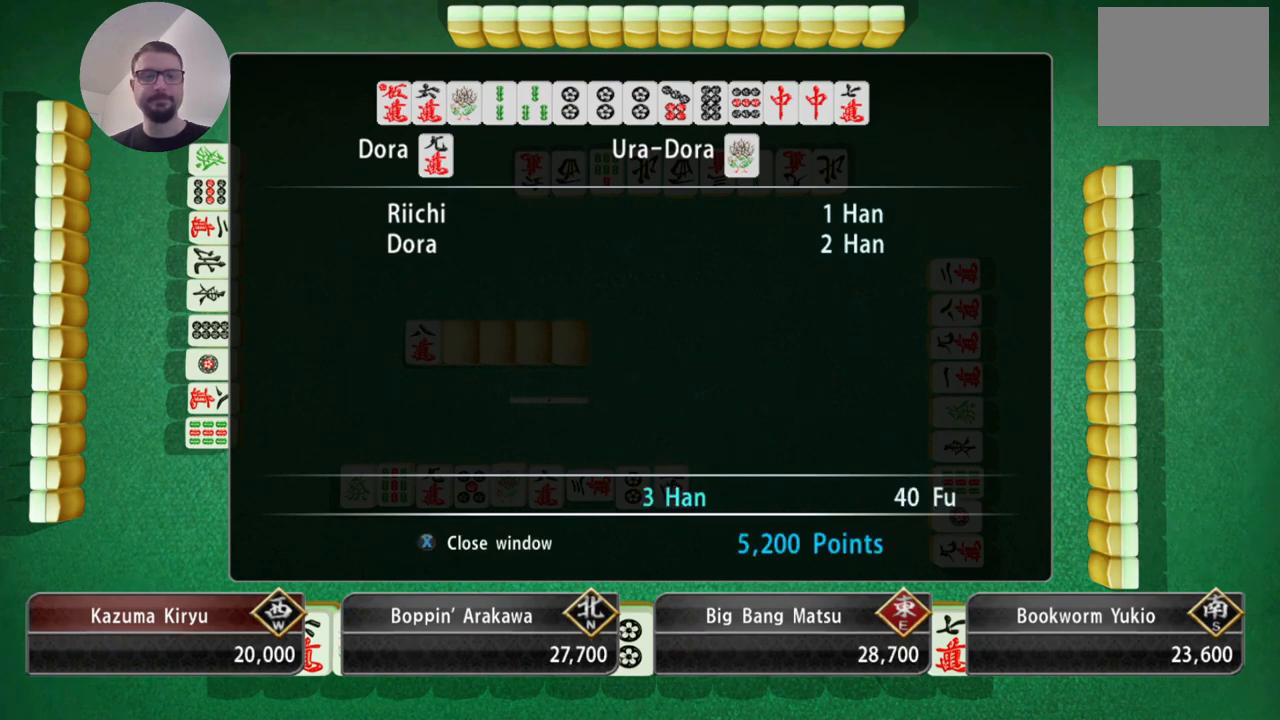
{"buttons": [], "left_stick": "center", "events": [[50, "A", "up"]]}
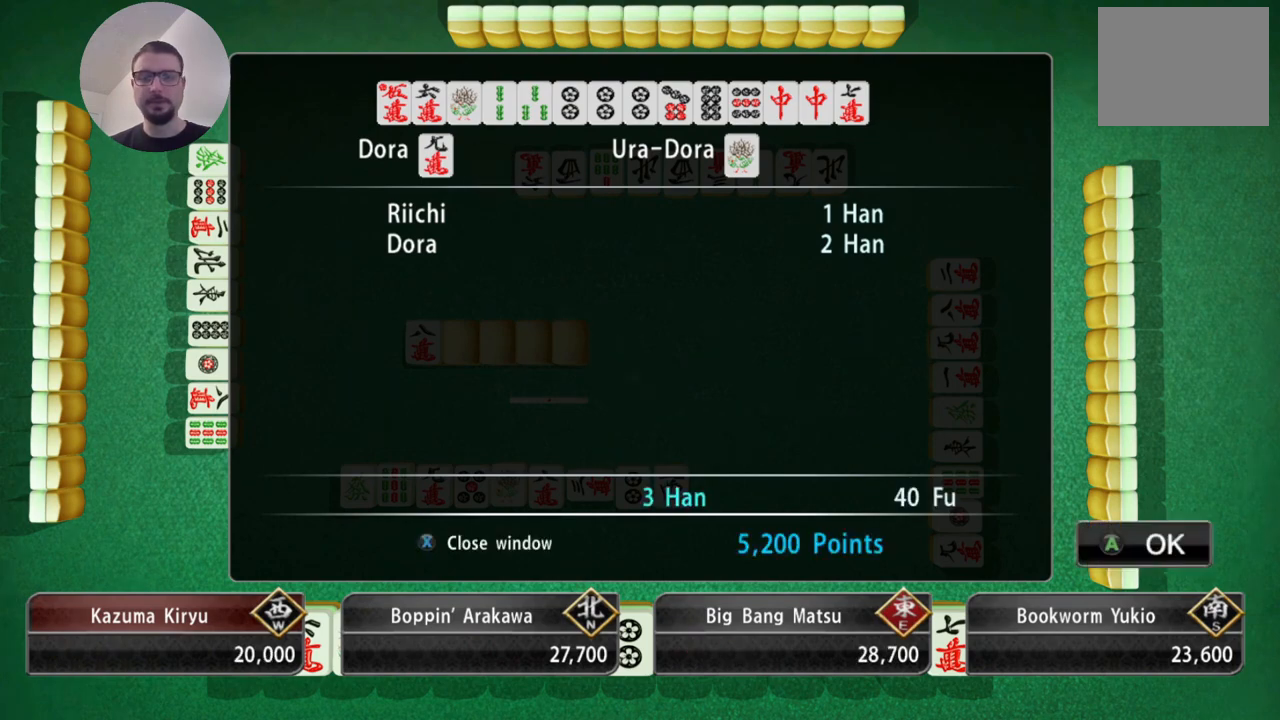
{"buttons": ["A"], "left_stick": "center", "events": [[217, "A", "down"], [334, "A", "up"], [434, "A", "down"]]}
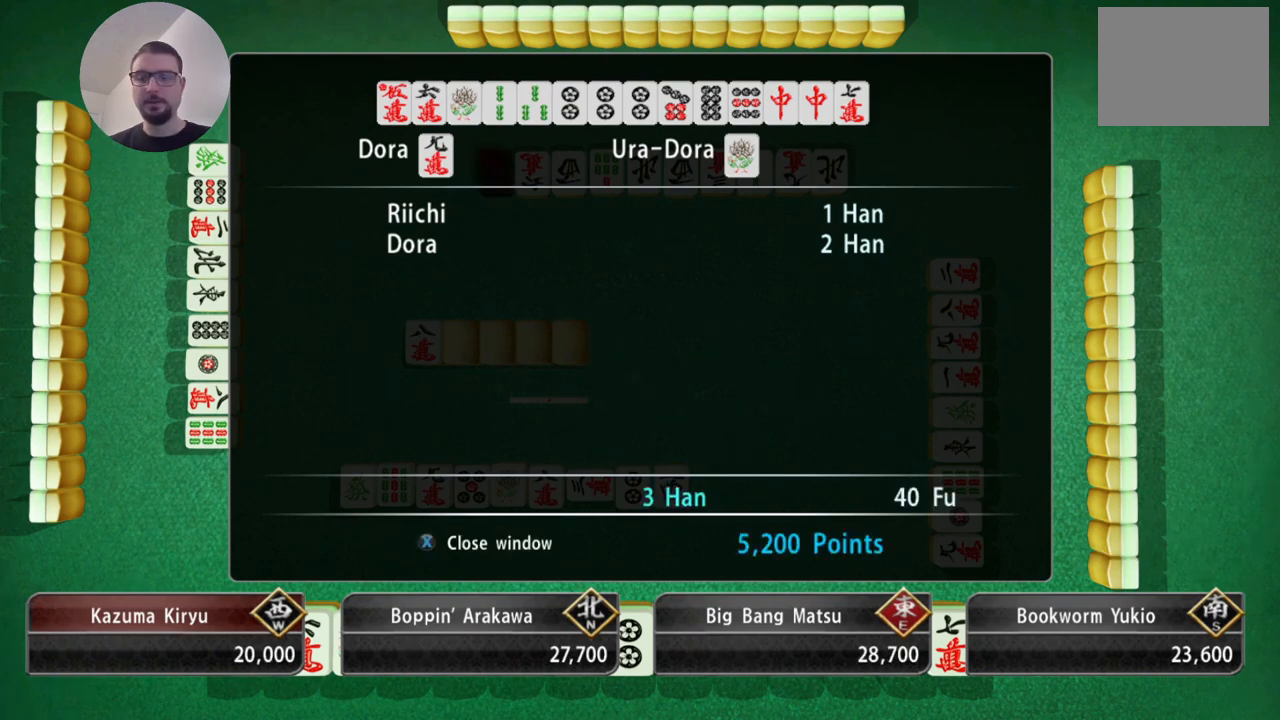
{"buttons": [], "left_stick": "center", "events": [[33, "A", "up"], [200, "A", "down"], [250, "A", "up"]]}
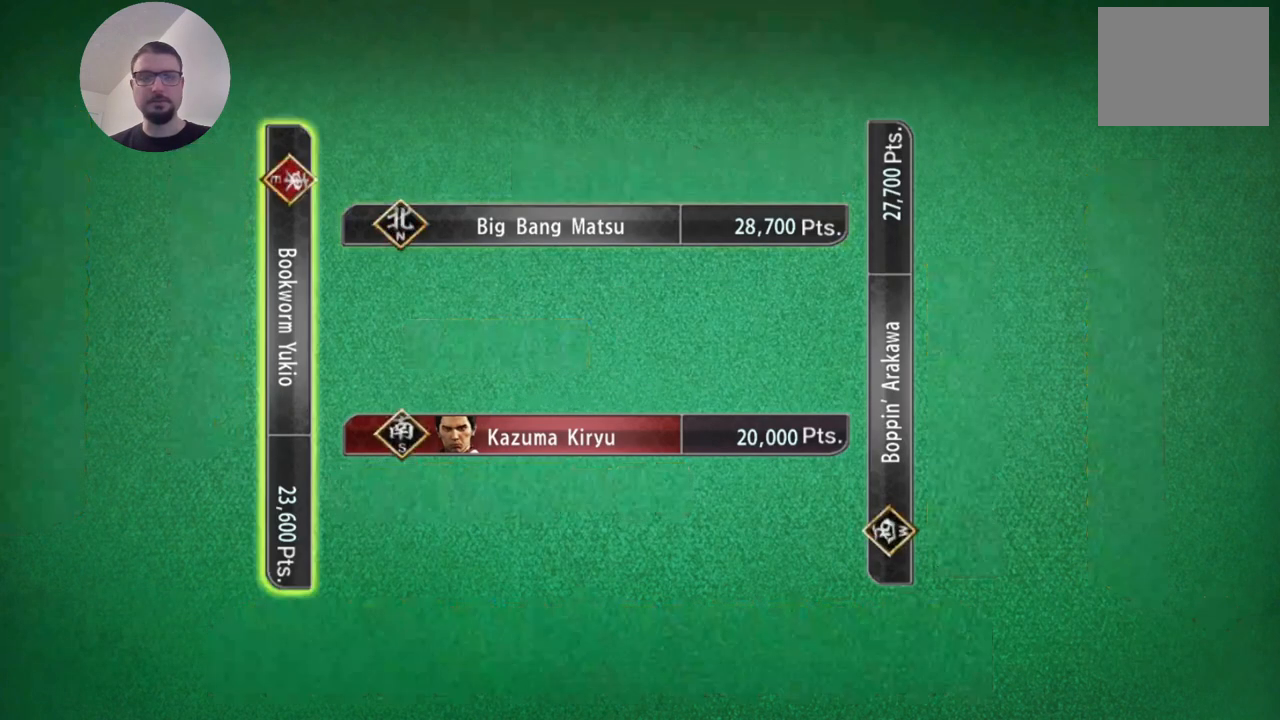
{"buttons": [], "left_stick": "center", "events": [[368, "A", "down"], [468, "A", "up"]]}